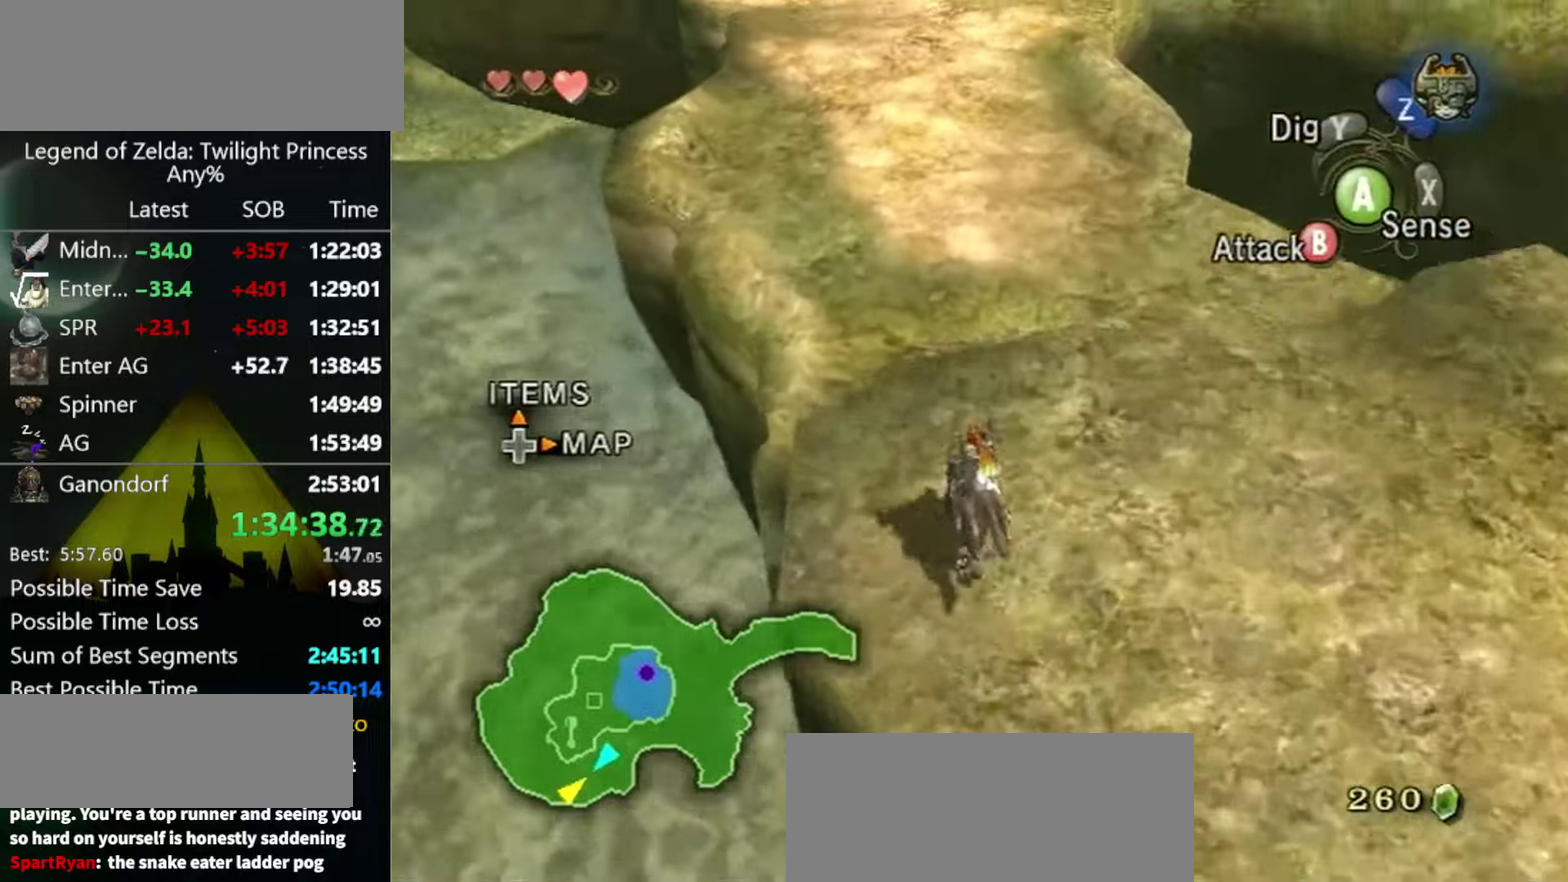
Gameplay with a controller (Nintendo layout); each line is a JSON object with the inputs held at the frame after it. "events" lists button and stick changes between this image and that frame as [ms after this image, input, new state], when the widget could be followed in between. Not read: L3 R3.
{"buttons": [], "left_stick": "up", "right_stick": "center", "events": [[167, "A", "down"], [167, "left_stick", "up"], [233, "A", "up"], [300, "A", "down"], [367, "A", "up"], [433, "A", "down"], [500, "A", "up"]]}
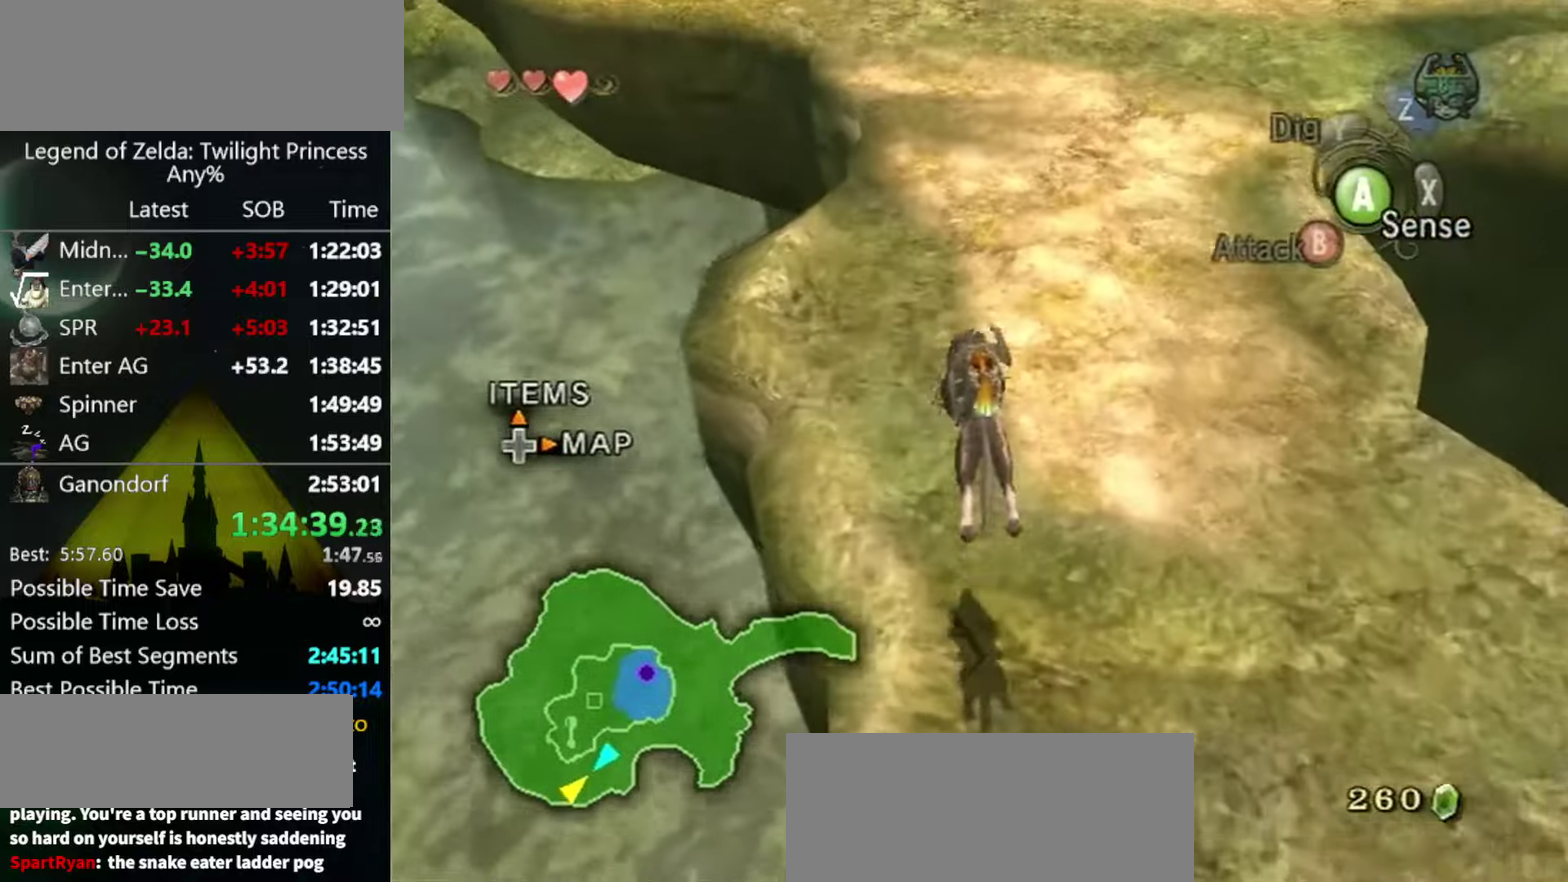
{"buttons": [], "left_stick": "up", "right_stick": "center", "events": []}
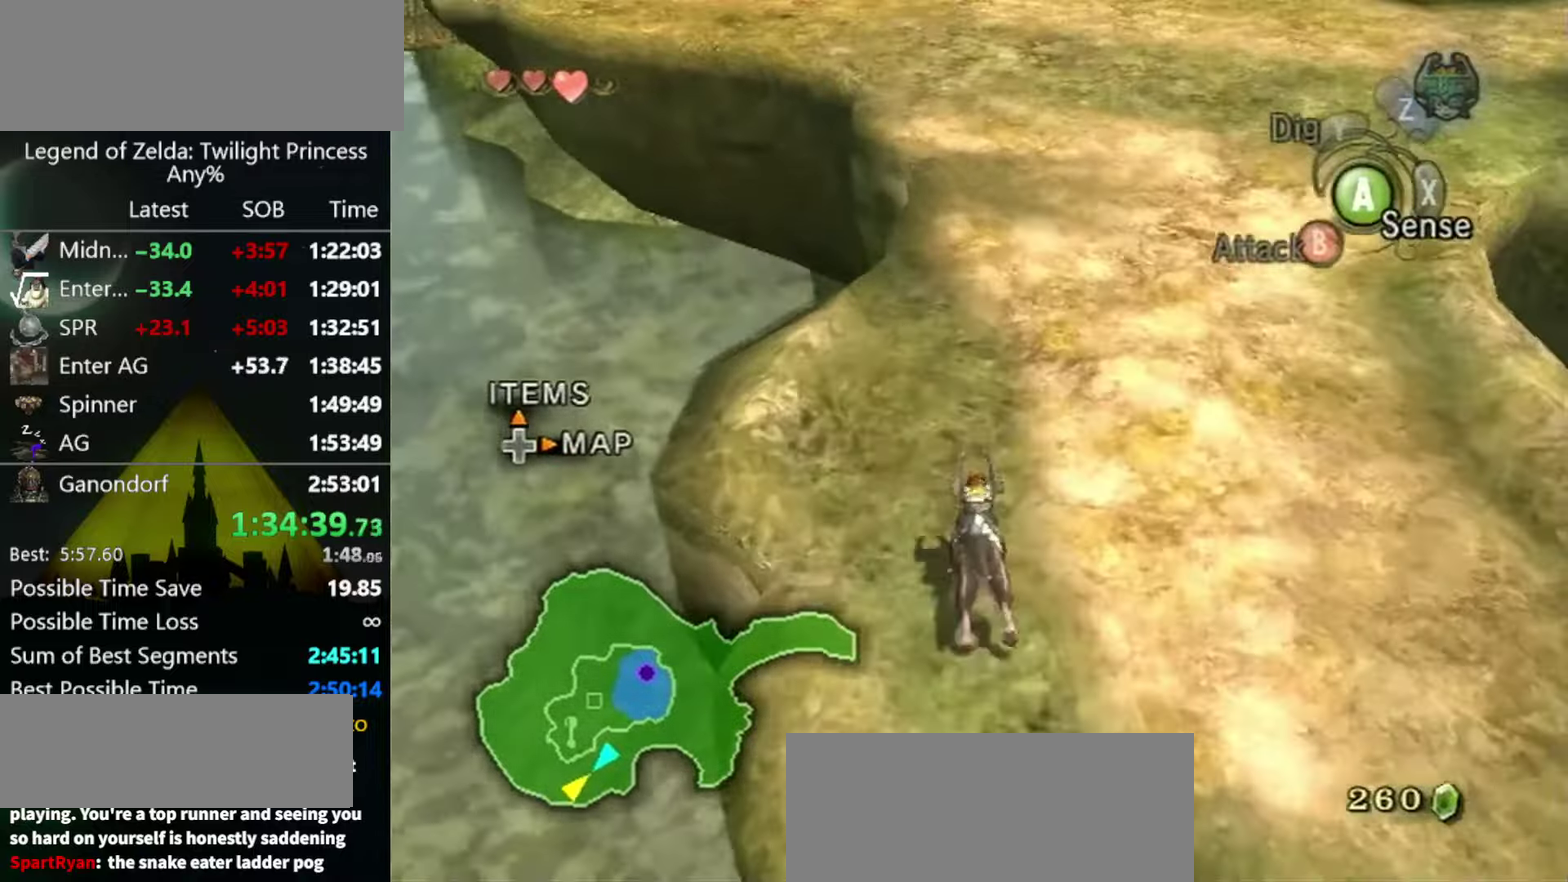
{"buttons": [], "left_stick": "up", "right_stick": "center", "events": [[233, "A", "down"], [433, "A", "up"]]}
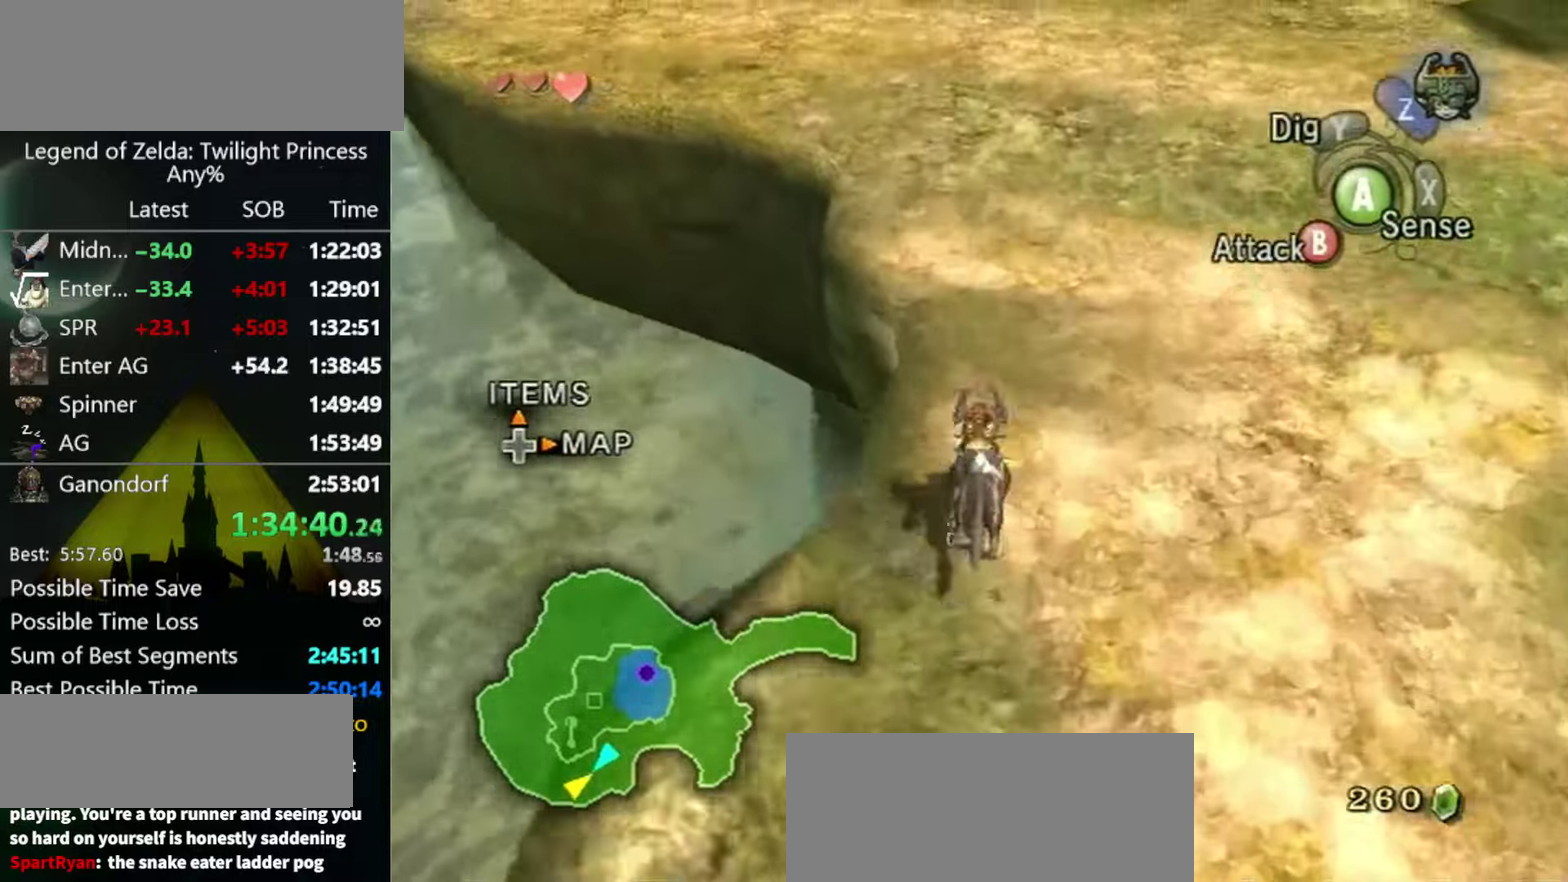
{"buttons": [], "left_stick": "up", "right_stick": "center", "events": []}
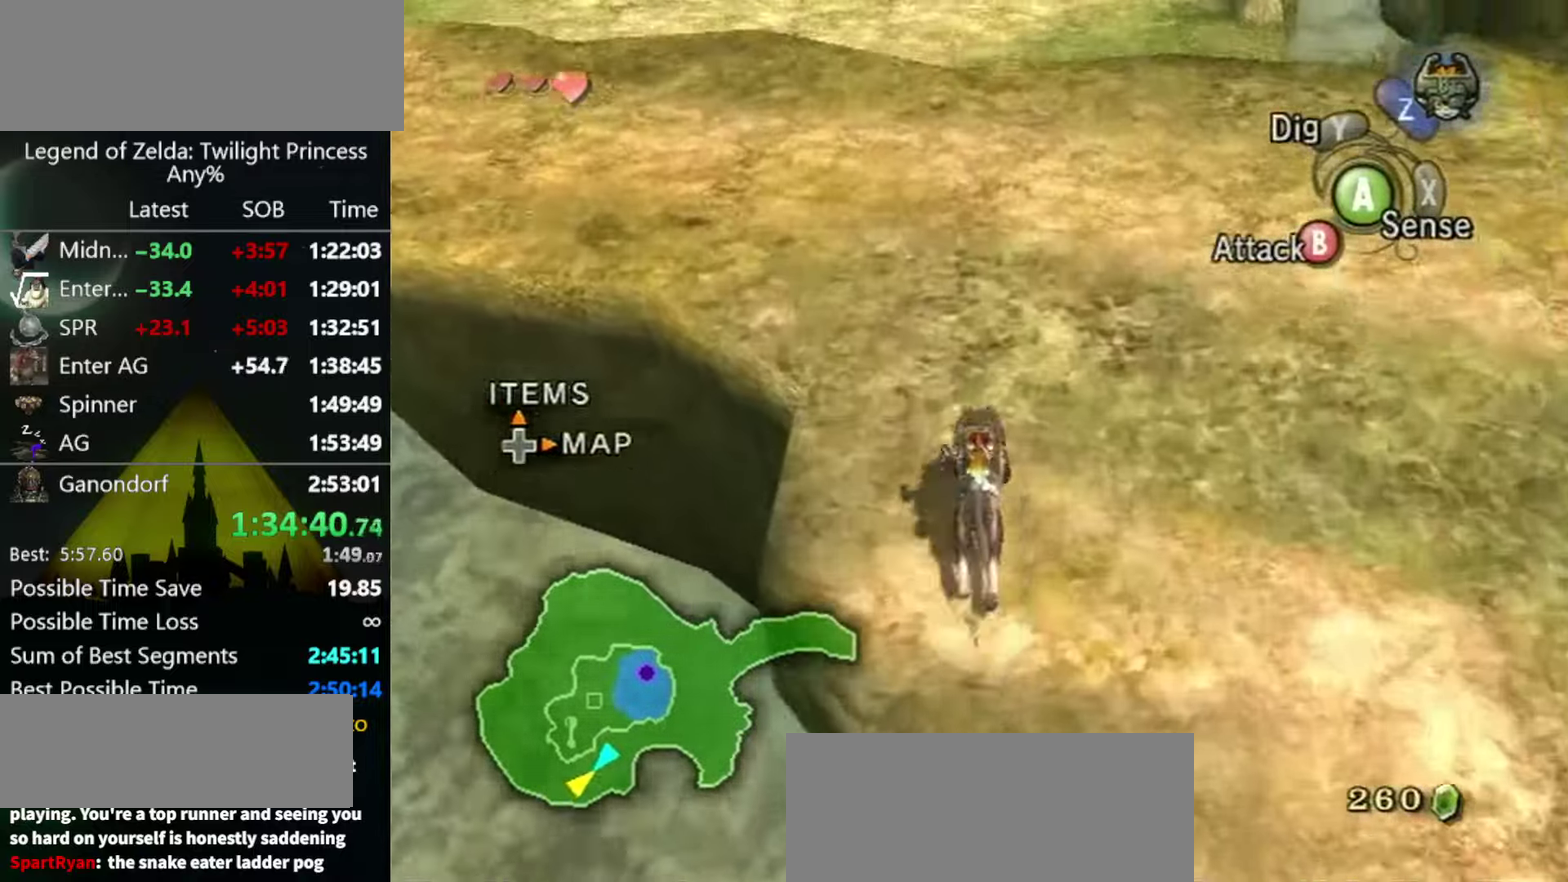
{"buttons": [], "left_stick": "up", "right_stick": "center", "events": []}
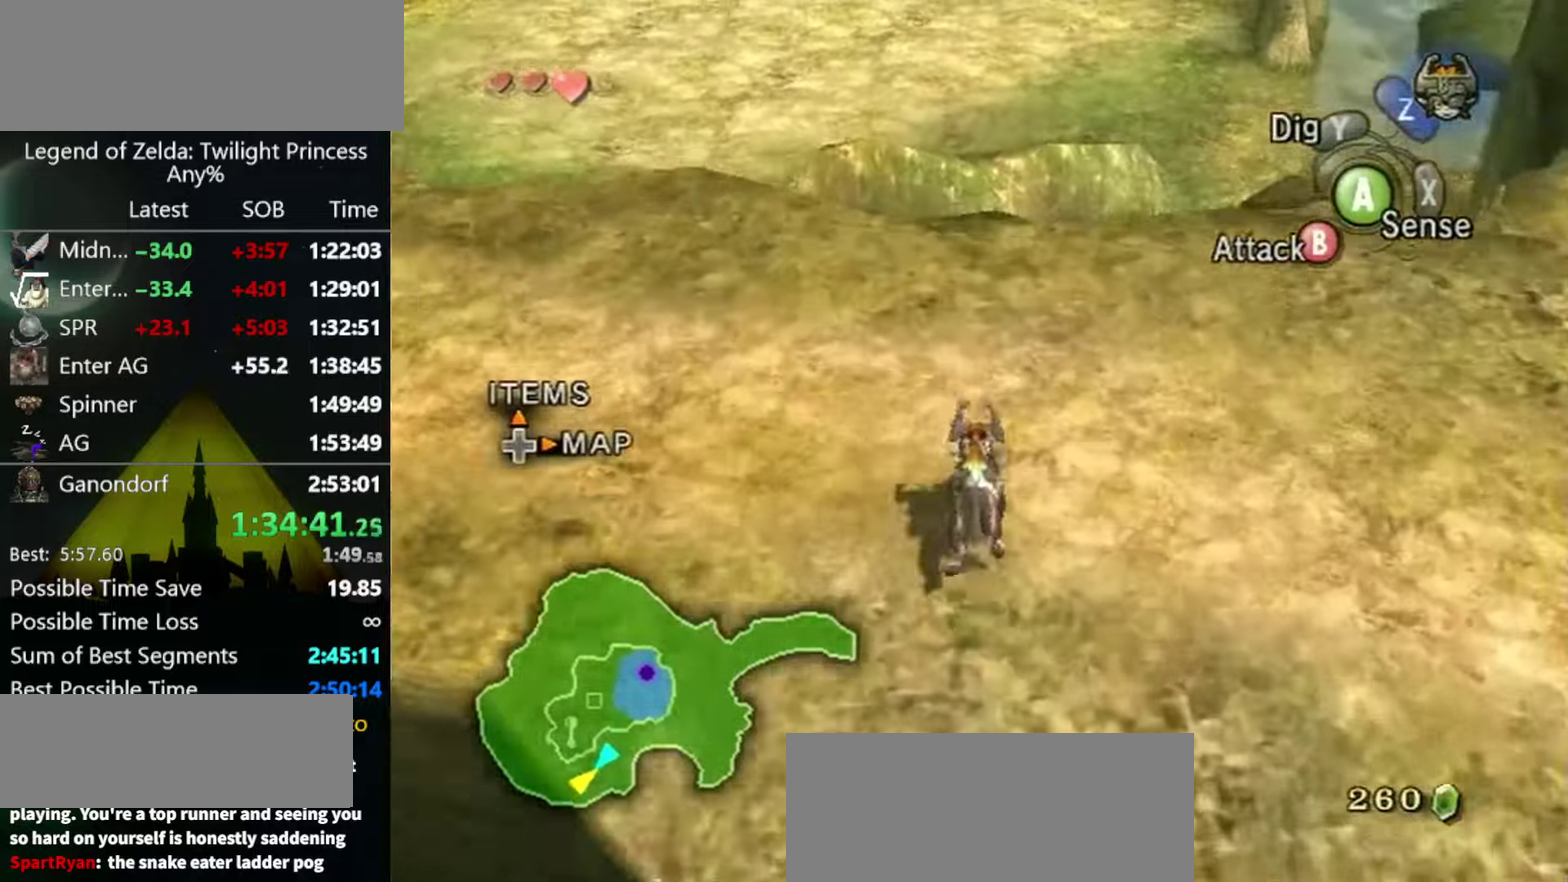
{"buttons": [], "left_stick": "up", "right_stick": "center", "events": [[100, "A", "down"], [200, "A", "up"], [267, "A", "down"], [333, "A", "up"], [433, "A", "down"], [500, "A", "up"]]}
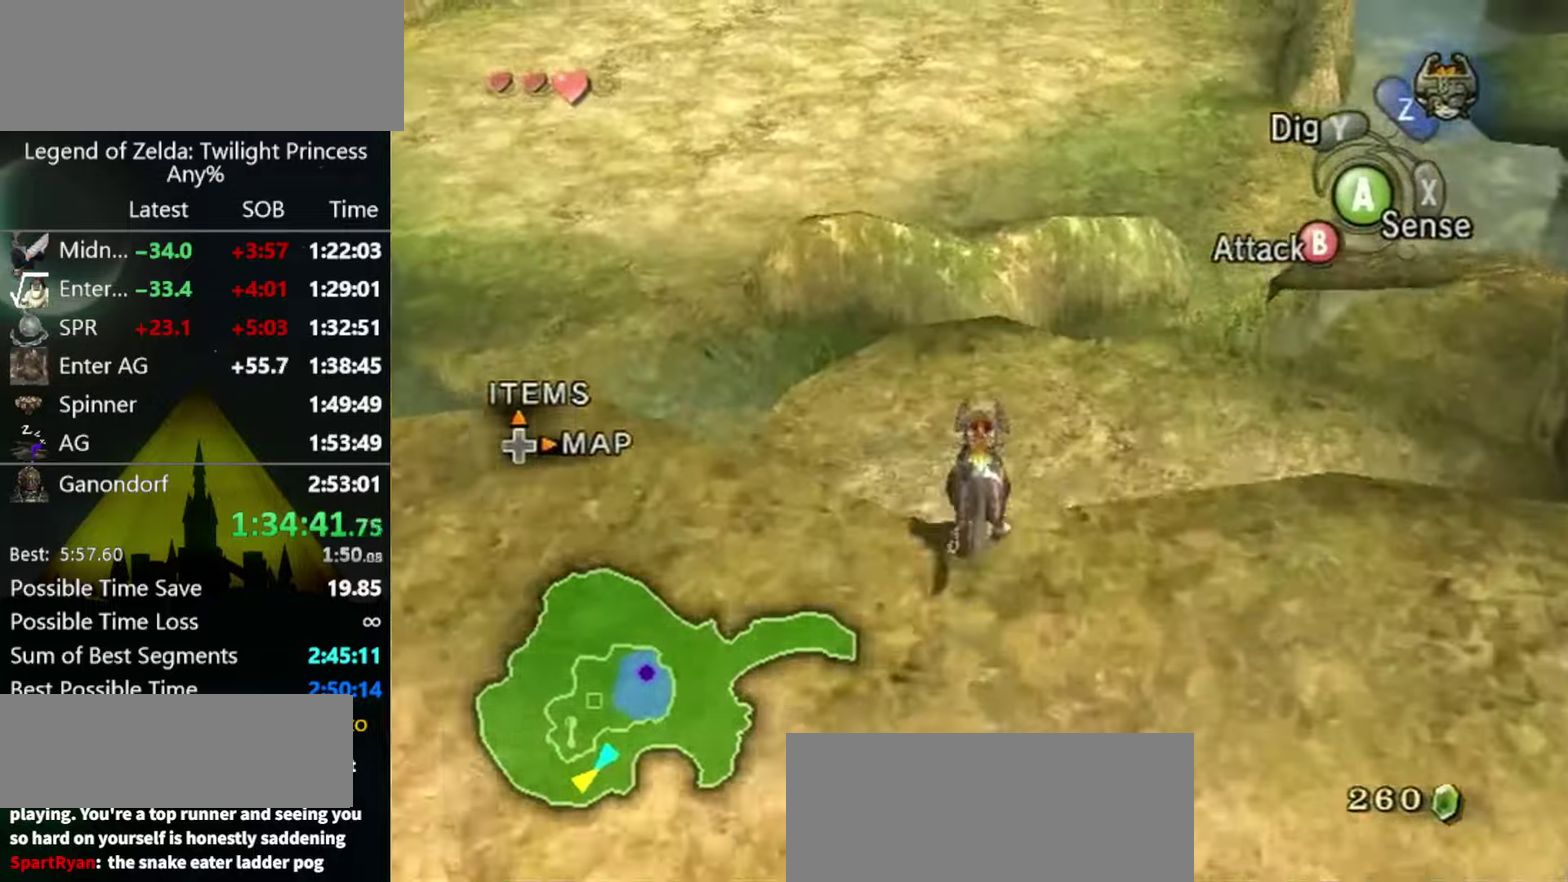
{"buttons": [], "left_stick": "up", "right_stick": "center", "events": []}
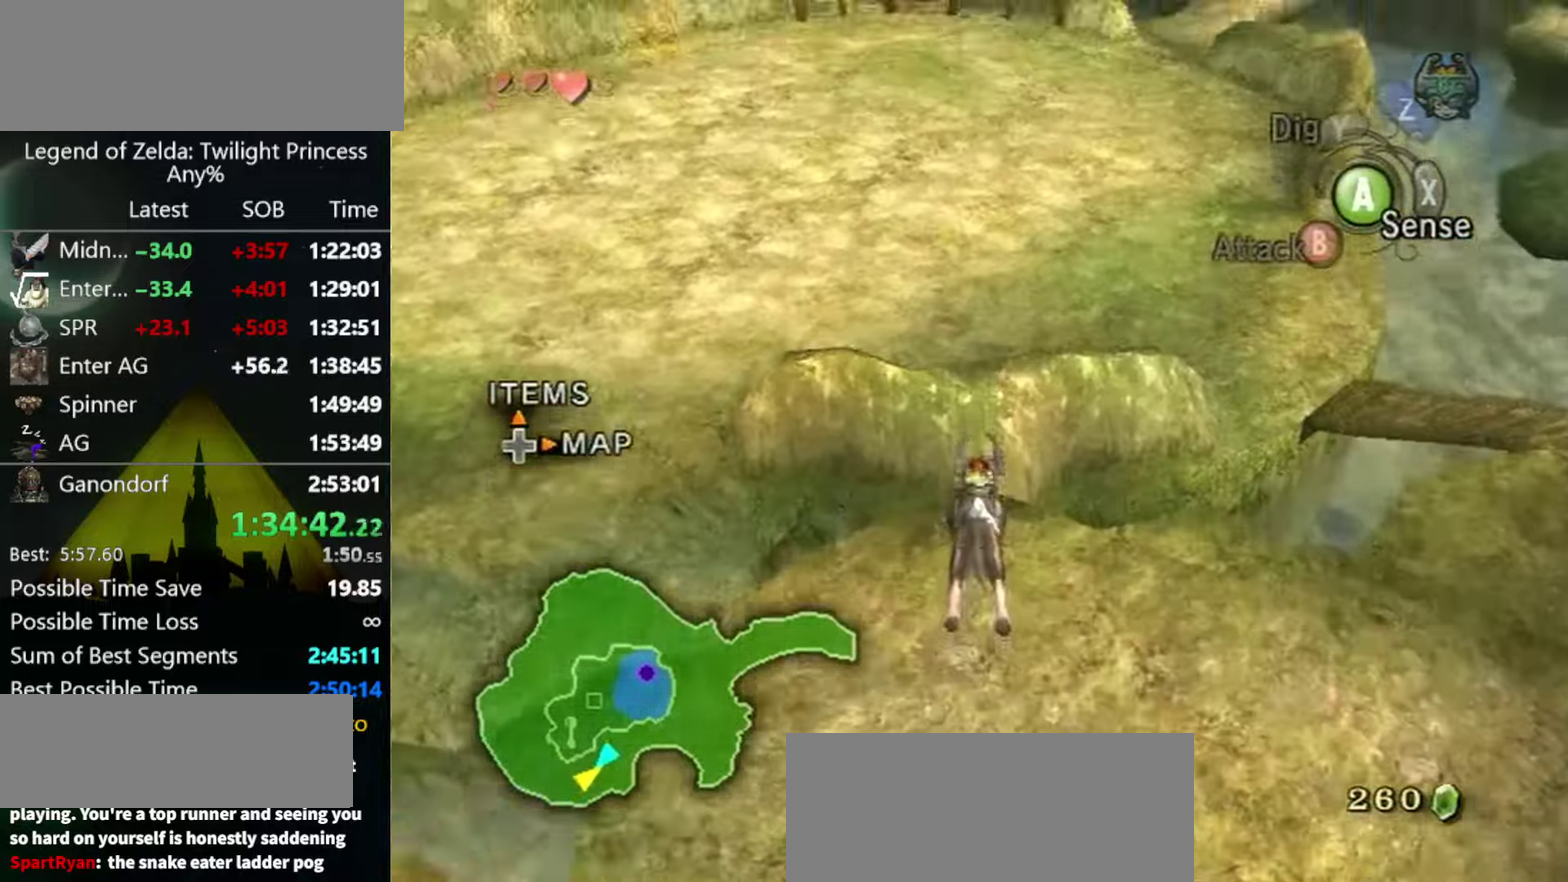
{"buttons": ["A"], "left_stick": "up", "right_stick": "center", "events": [[333, "A", "down"], [400, "A", "up"], [500, "A", "down"]]}
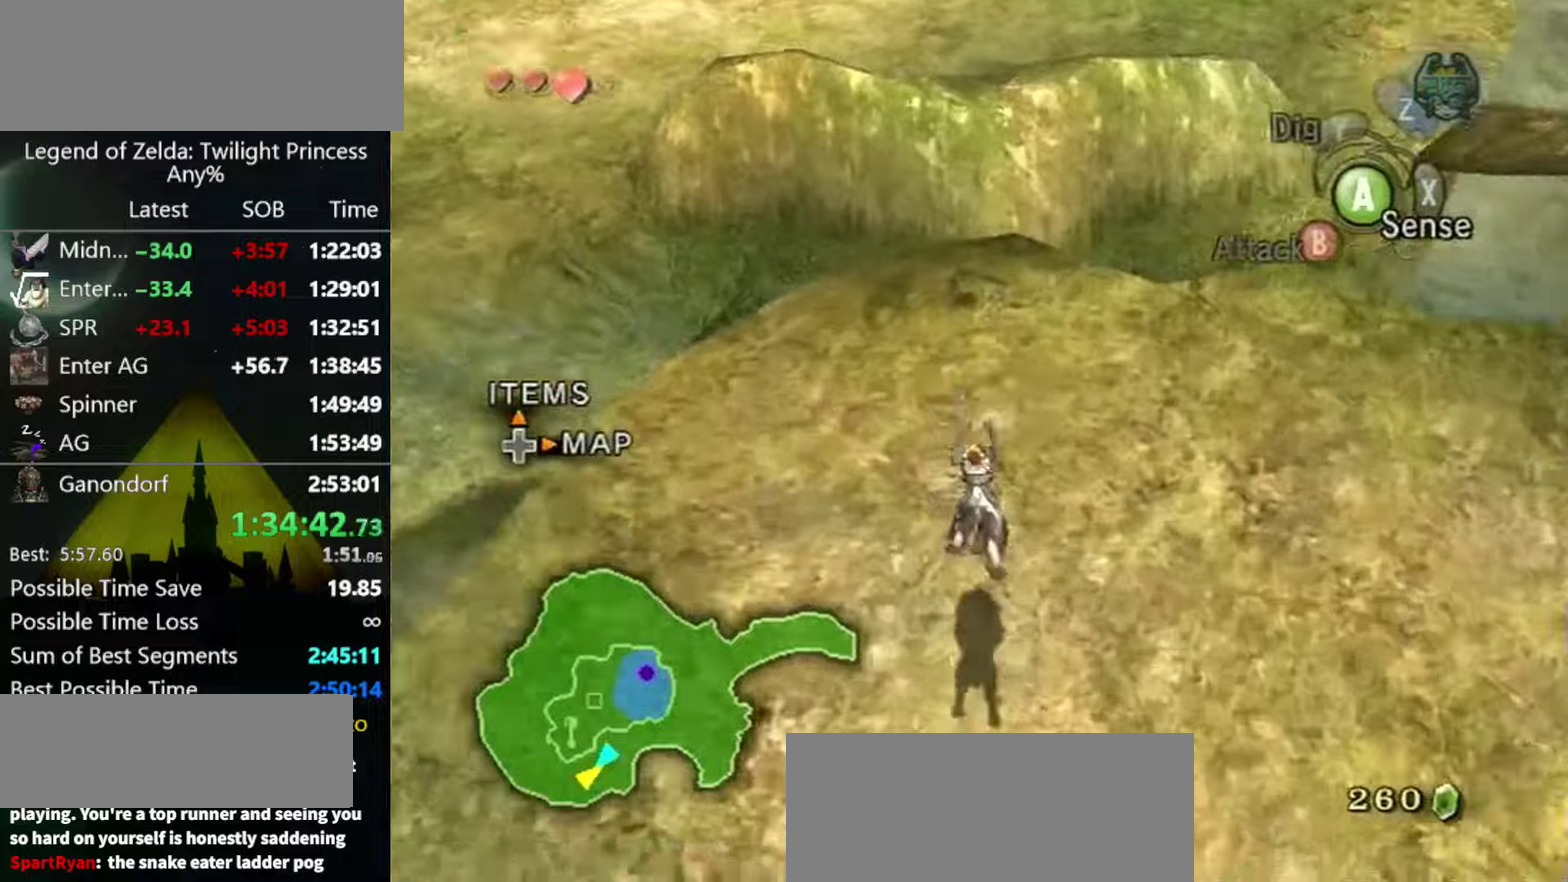
{"buttons": [], "left_stick": "up", "right_stick": "center", "events": [[66, "A", "up"], [233, "A", "down"], [300, "A", "up"], [366, "A", "down"], [433, "A", "up"]]}
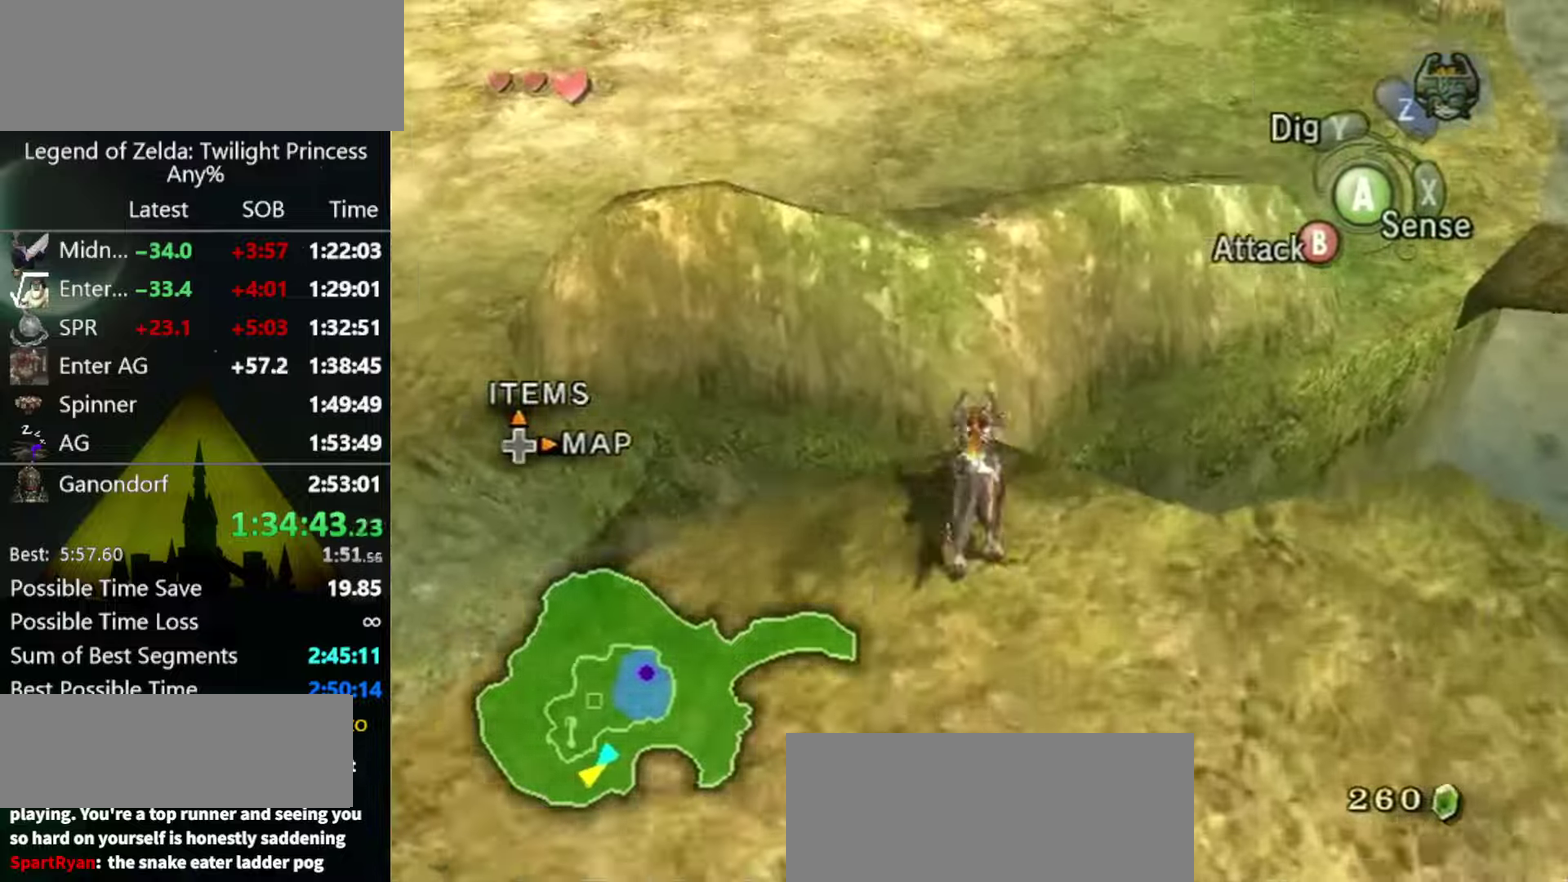
{"buttons": [], "left_stick": "up", "right_stick": "center", "events": []}
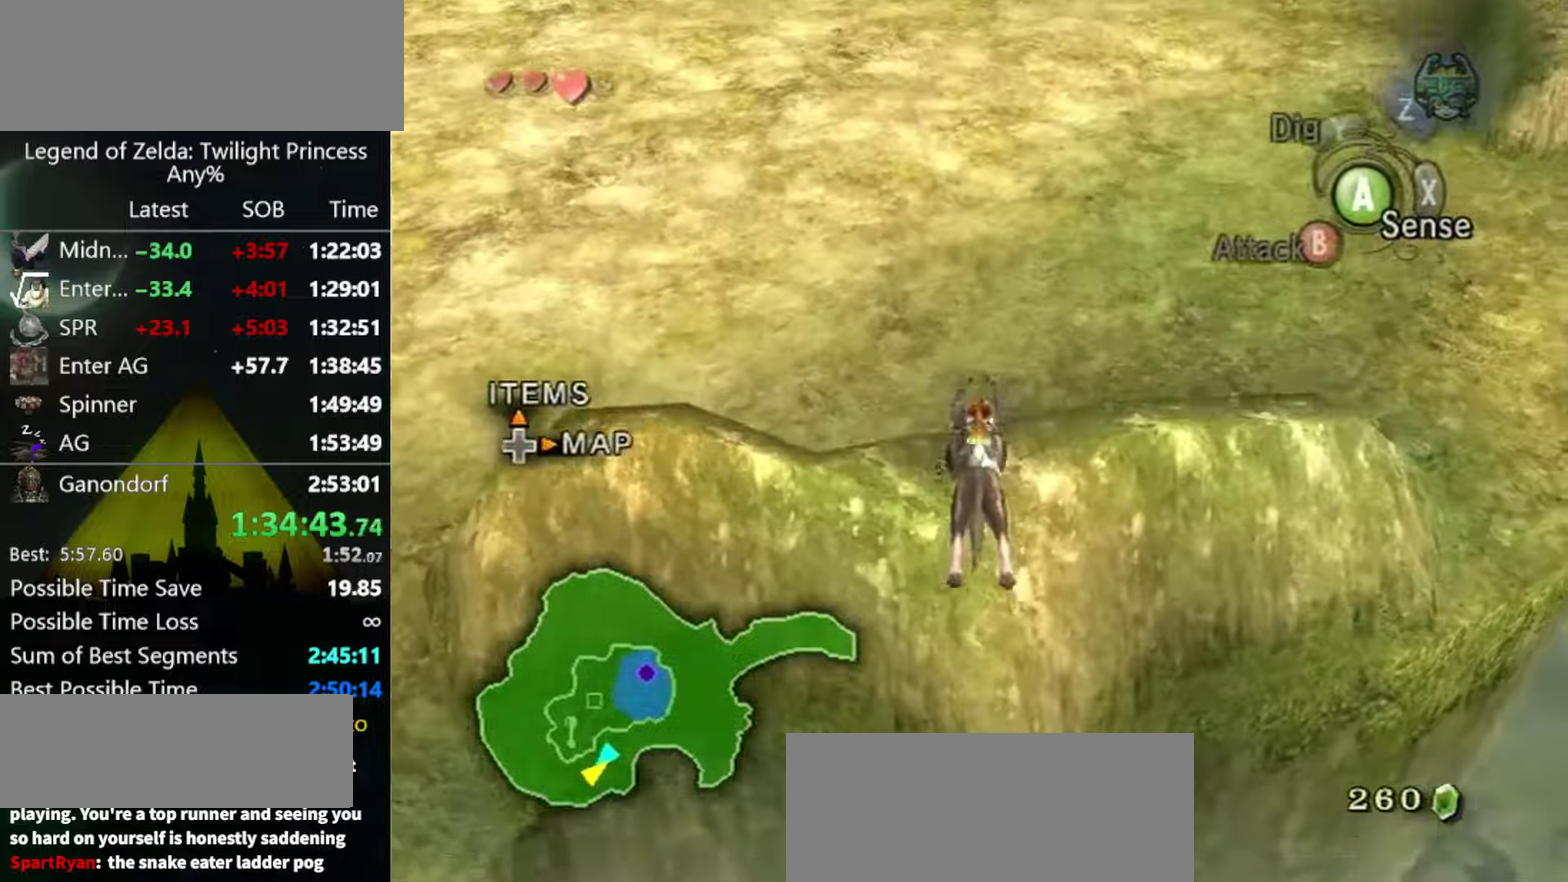
{"buttons": [], "left_stick": "up-left", "right_stick": "center", "events": [[366, "left_stick", "up-left"]]}
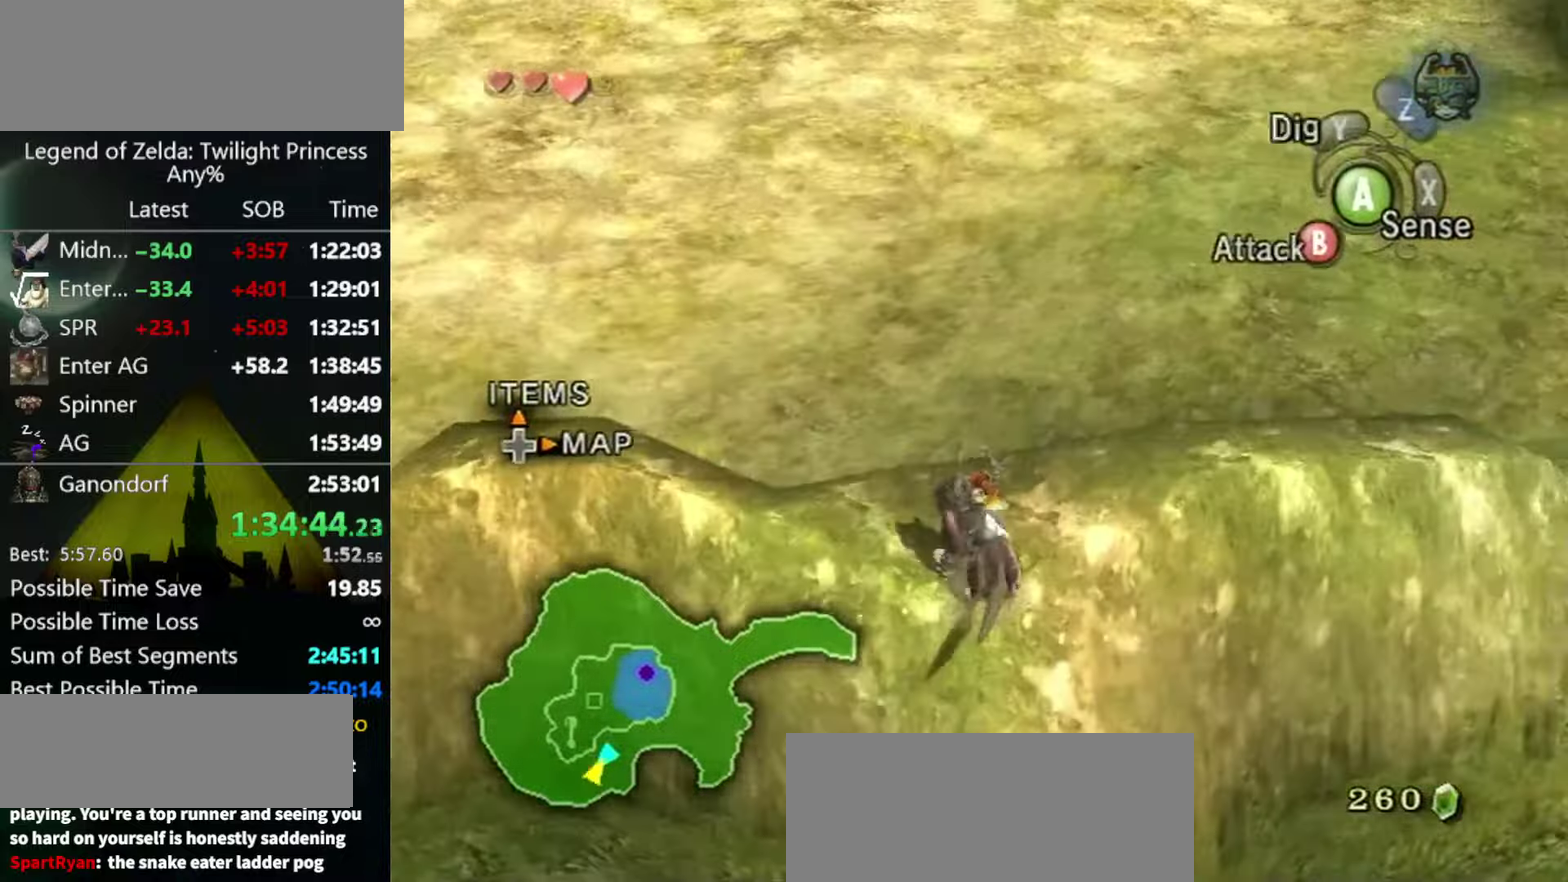
{"buttons": [], "left_stick": "up-left", "right_stick": "right", "events": [[133, "B", "down"], [200, "B", "up"], [366, "right_stick", "right"]]}
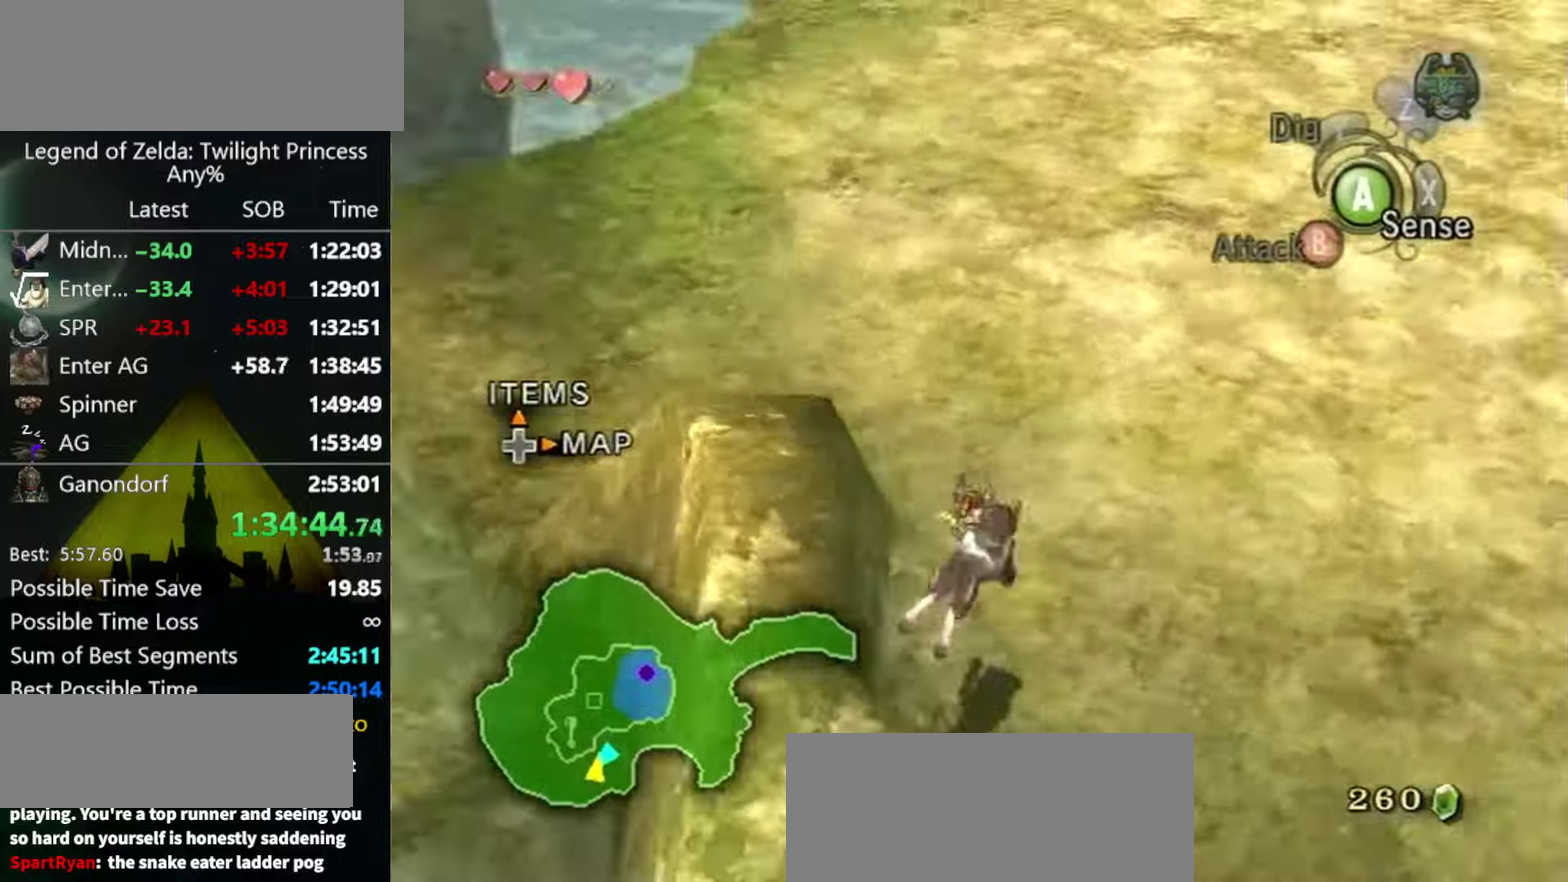
{"buttons": [], "left_stick": "up", "right_stick": "center", "events": [[200, "left_stick", "up"], [233, "right_stick", "center"]]}
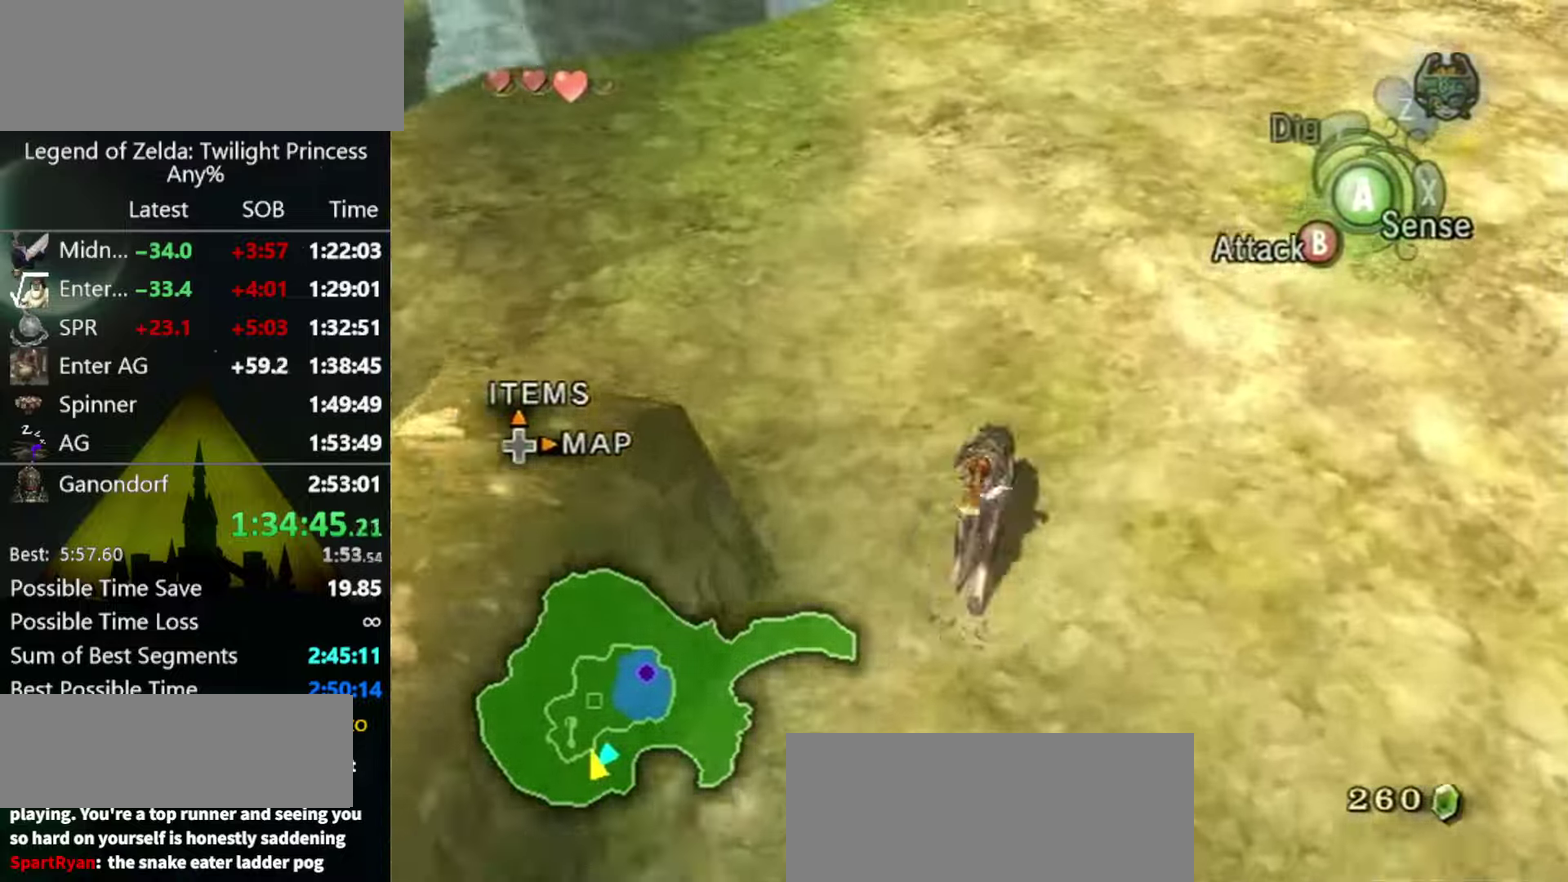
{"buttons": [], "left_stick": "up", "right_stick": "center", "events": []}
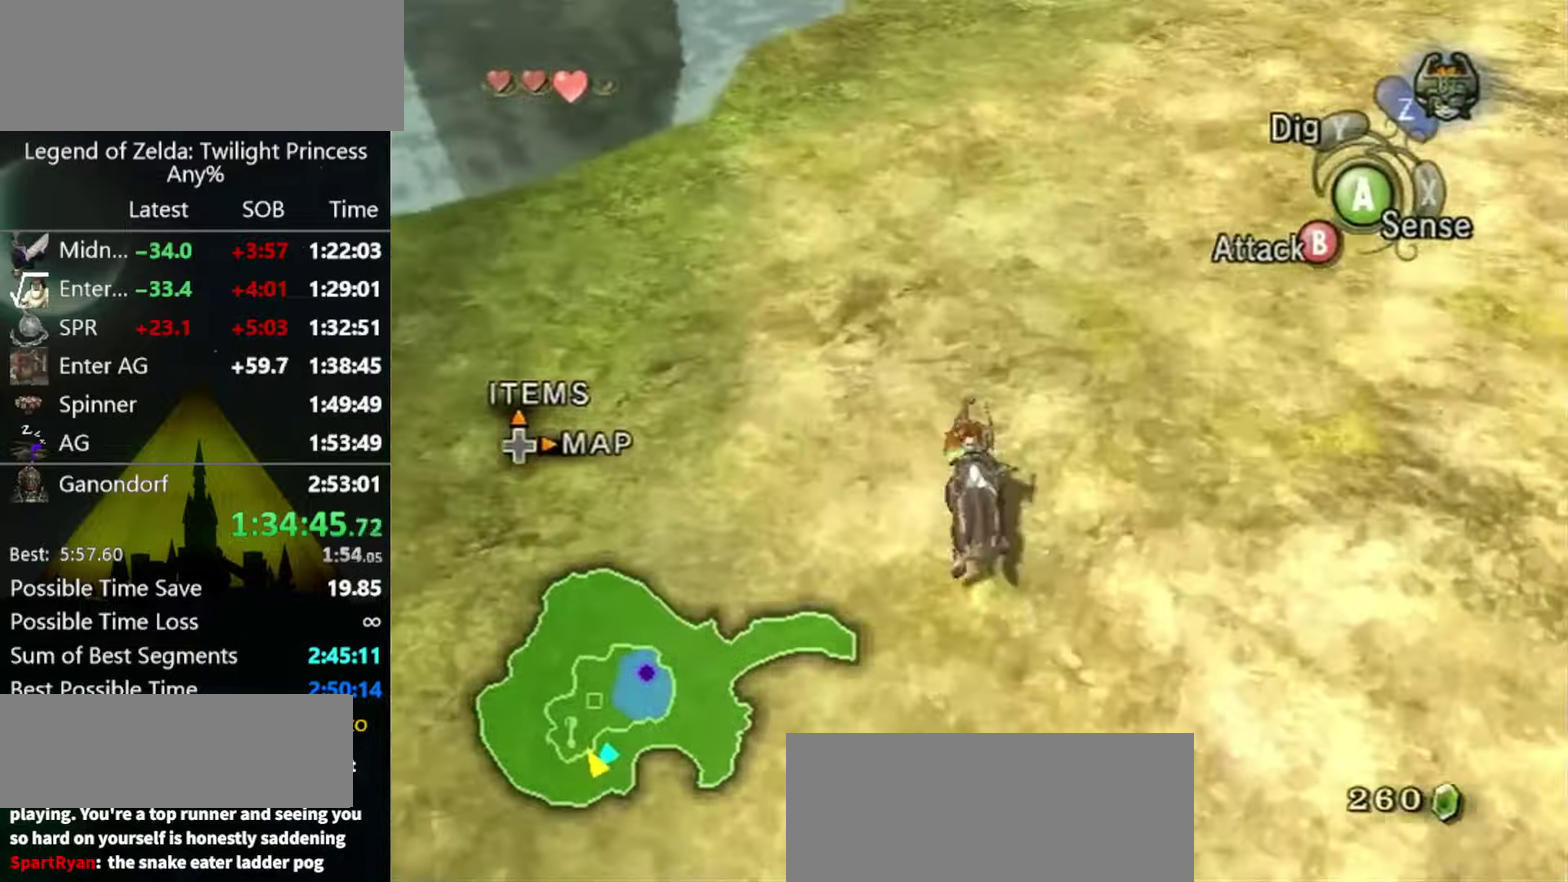
{"buttons": [], "left_stick": "up", "right_stick": "center", "events": []}
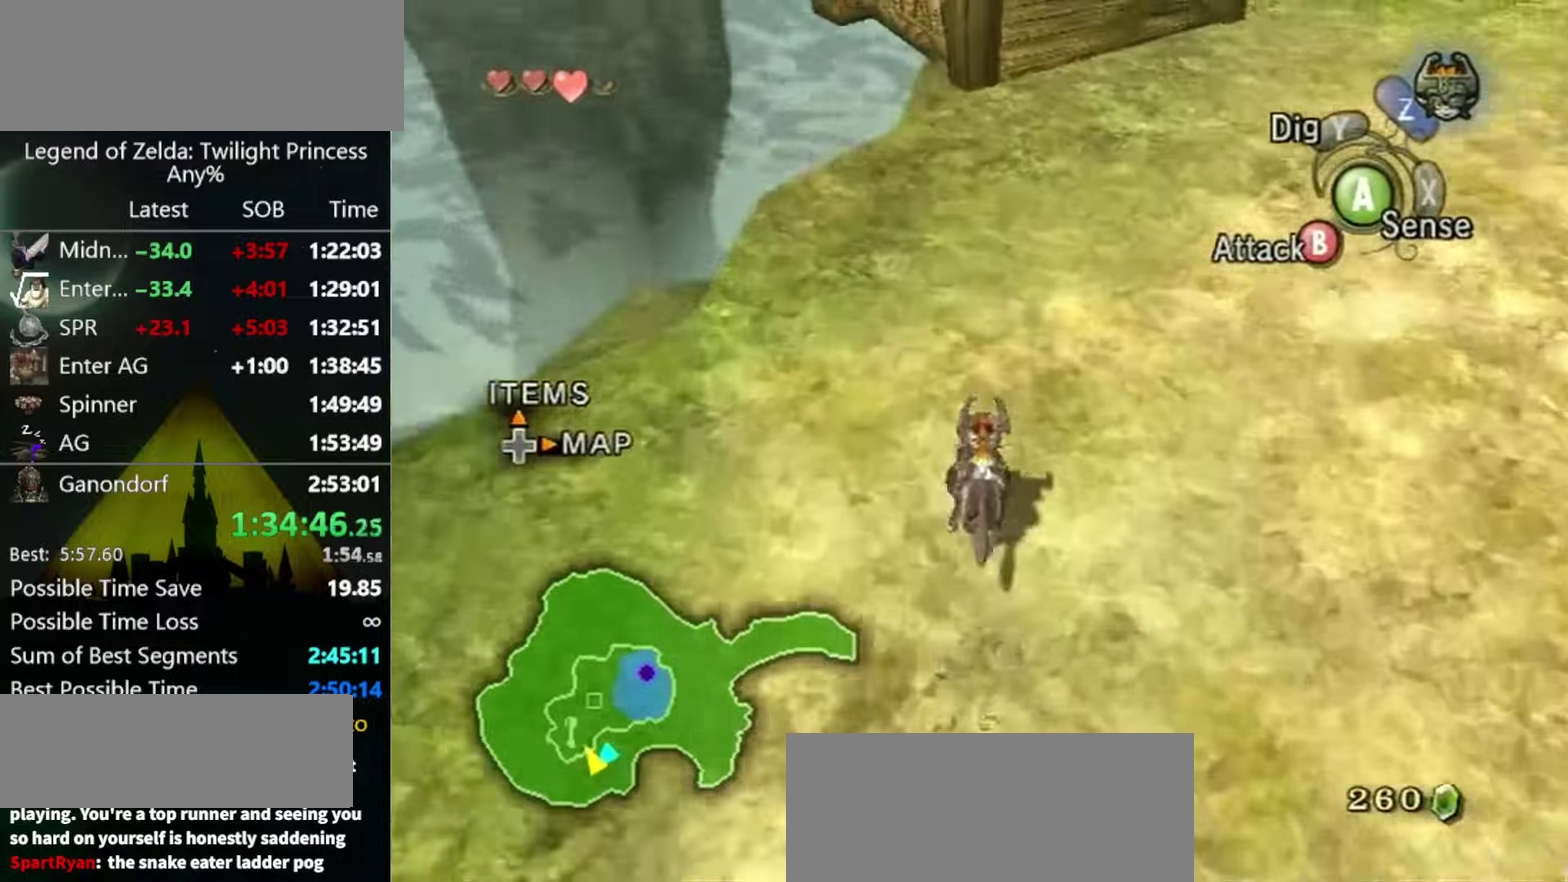
{"buttons": [], "left_stick": "up", "right_stick": "center", "events": []}